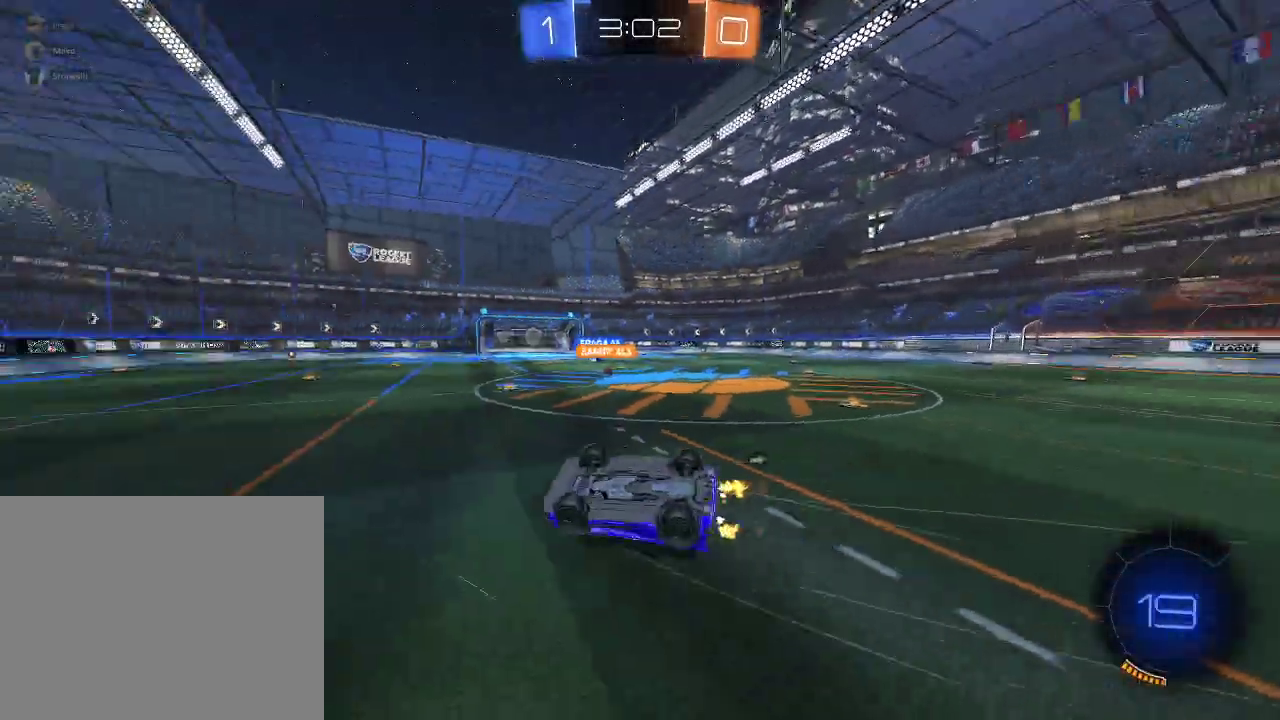
Gameplay with a controller (Xbox layout); each line is a JSON object with the inputs held at the frame after it. "events" lists button and stick changes between this image and that frame as [ms after this image, input, new state], when the widget could be followed in between.
{"buttons": ["R2"], "left_stick": "left", "right_stick": "center", "events": [[67, "left_stick", "down-left"], [150, "left_stick", "down-right"], [183, "L1", "down"], [217, "left_stick", "right"], [317, "L1", "up"], [333, "left_stick", "center"], [467, "left_stick", "left"]]}
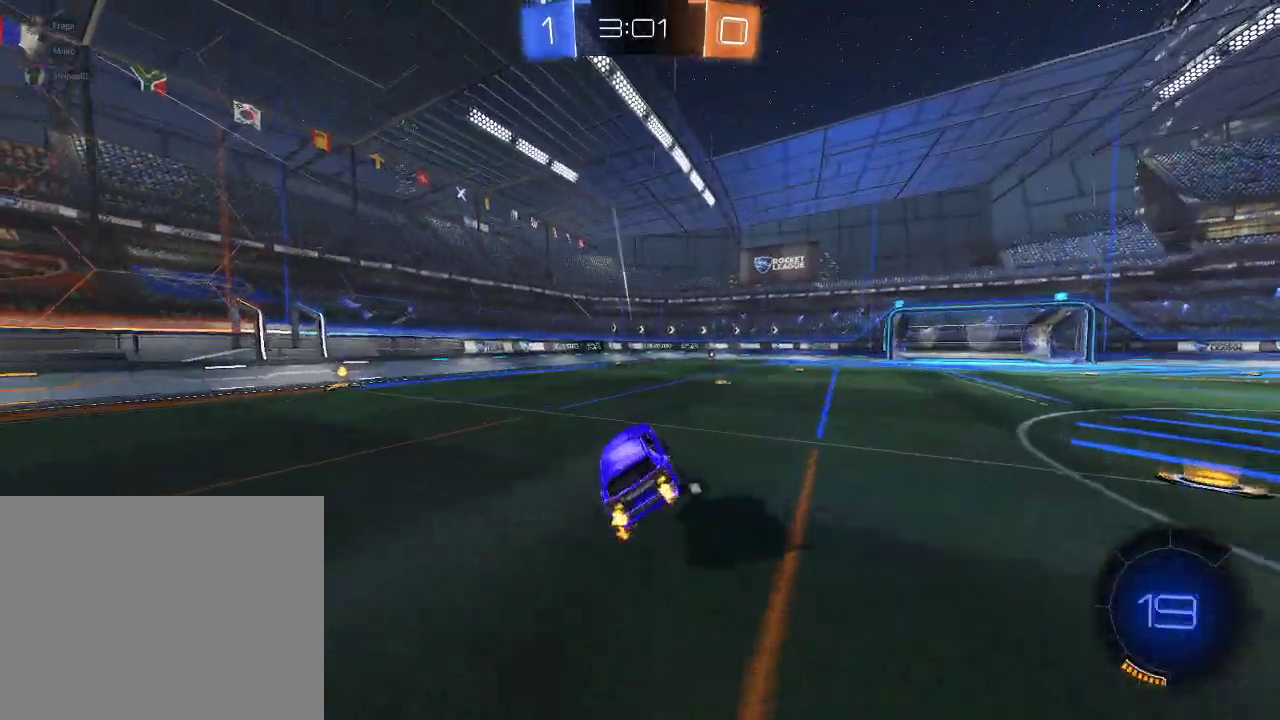
{"buttons": ["Y", "R1", "R2"], "left_stick": "center", "right_stick": "center", "events": [[117, "left_stick", "center"], [200, "R1", "down"], [250, "left_stick", "left"], [433, "Y", "down"], [483, "left_stick", "center"]]}
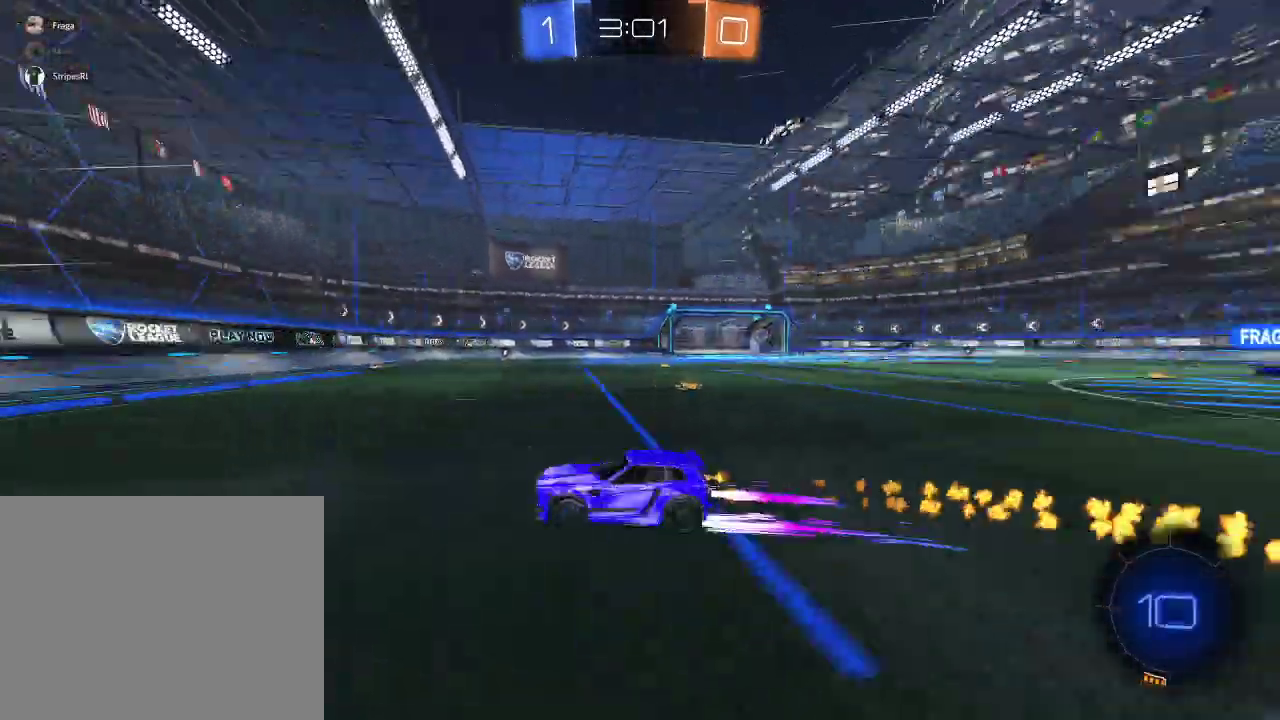
{"buttons": ["L2"], "left_stick": "center", "right_stick": "center", "events": [[17, "Y", "up"], [100, "left_stick", "left"], [133, "X", "down"], [367, "R1", "up"], [417, "X", "up"], [417, "left_stick", "center"], [483, "L2", "down"], [500, "R2", "up"]]}
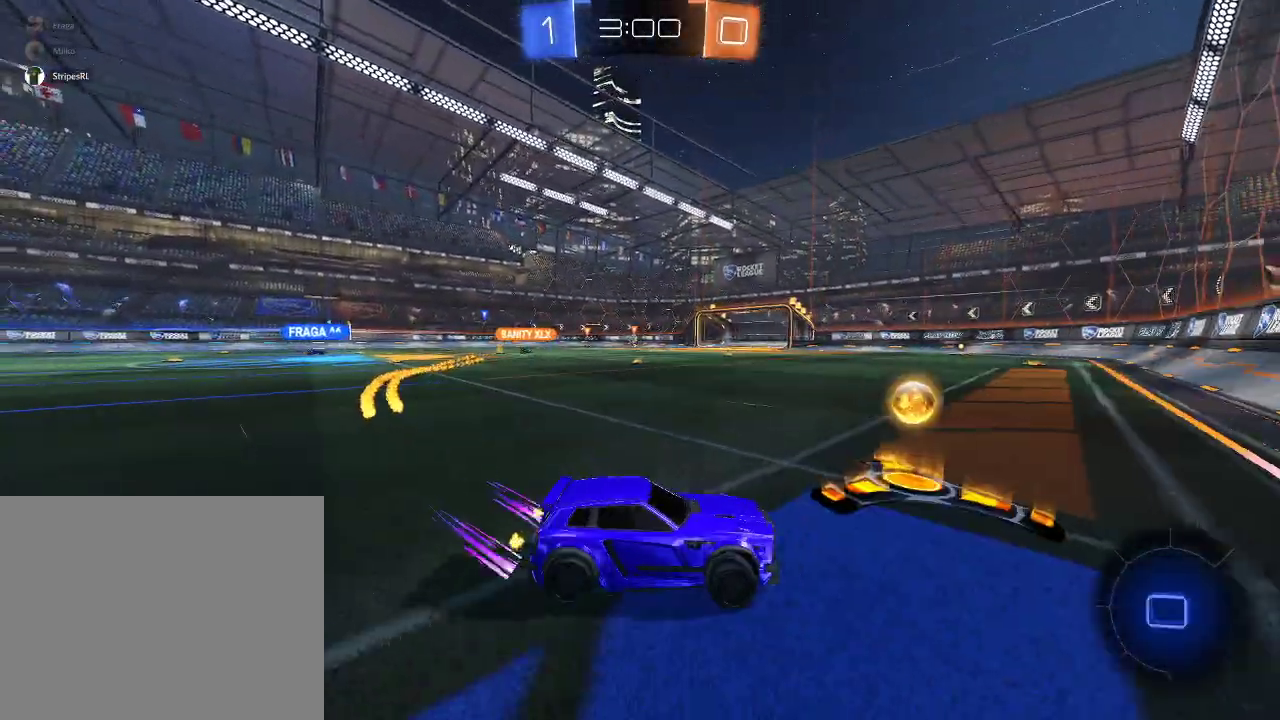
{"buttons": [], "left_stick": "left", "right_stick": "center", "events": [[33, "left_stick", "up-left"], [83, "left_stick", "left"], [117, "L2", "up"]]}
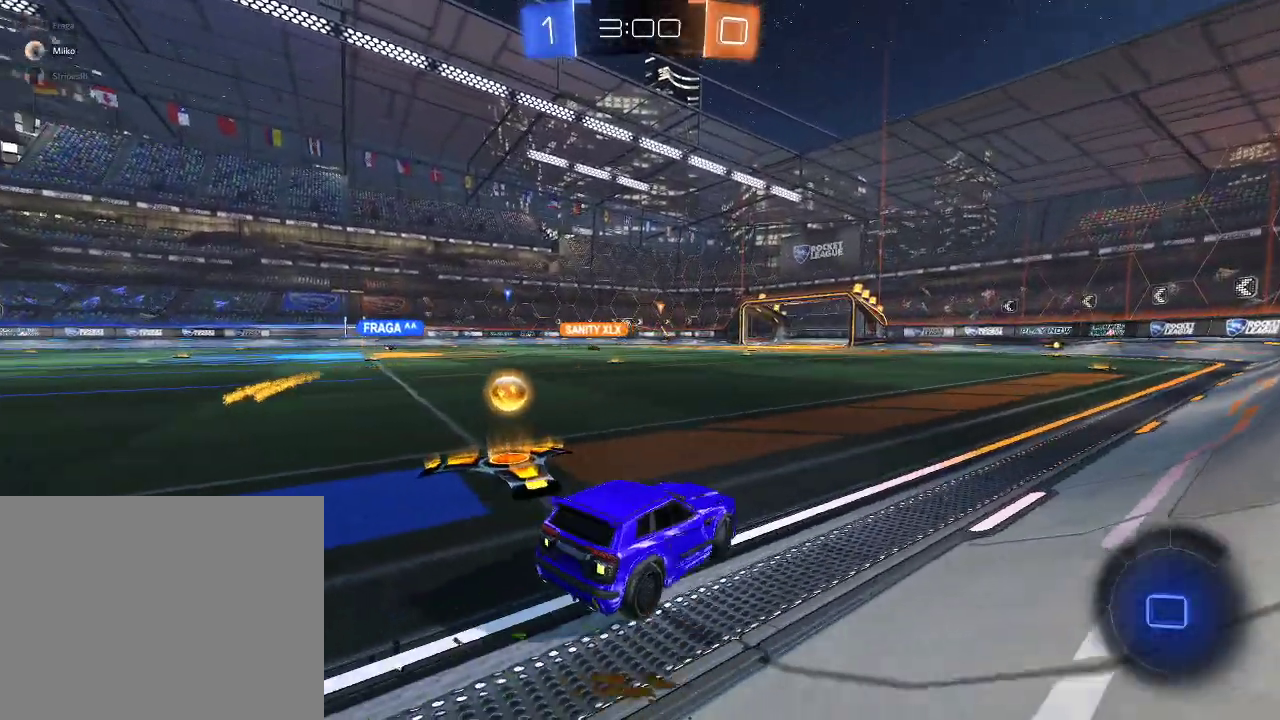
{"buttons": [], "left_stick": "left", "right_stick": "center", "events": [[83, "L2", "down"], [167, "left_stick", "right"], [450, "L2", "up"], [483, "left_stick", "left"]]}
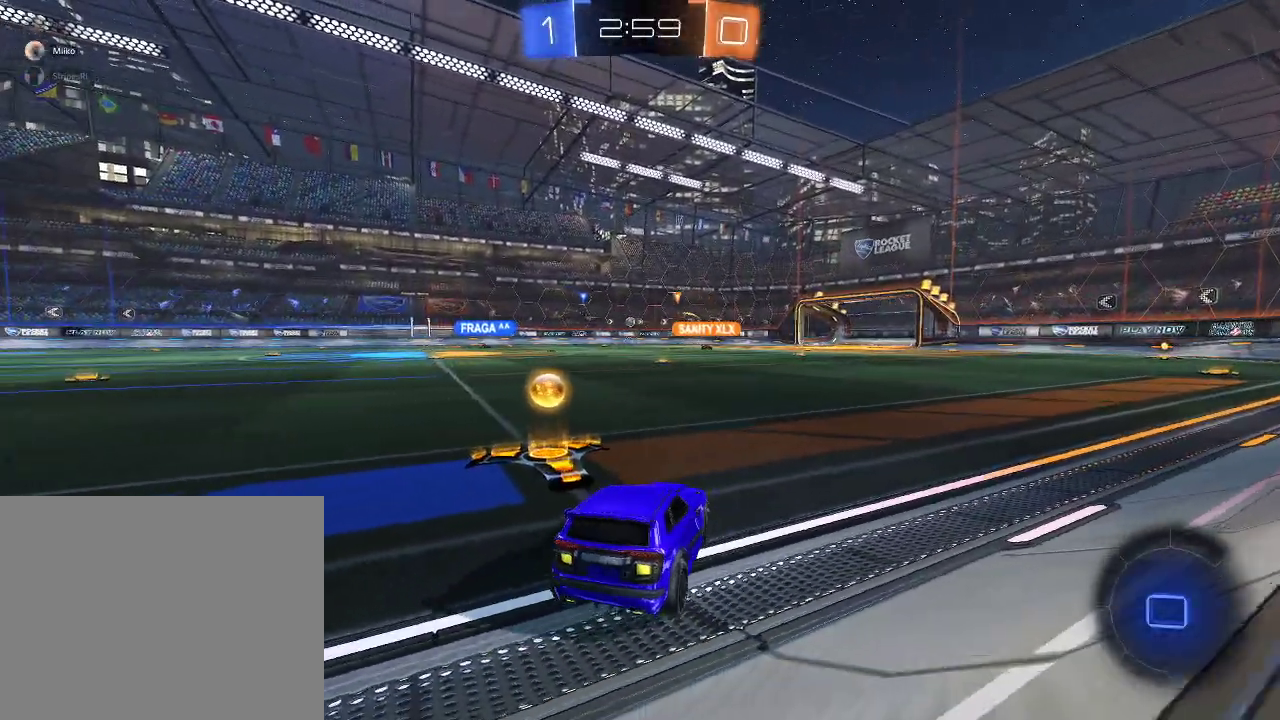
{"buttons": ["R1", "R2"], "left_stick": "center", "right_stick": "center", "events": [[33, "R2", "down"], [283, "R1", "down"], [467, "left_stick", "center"]]}
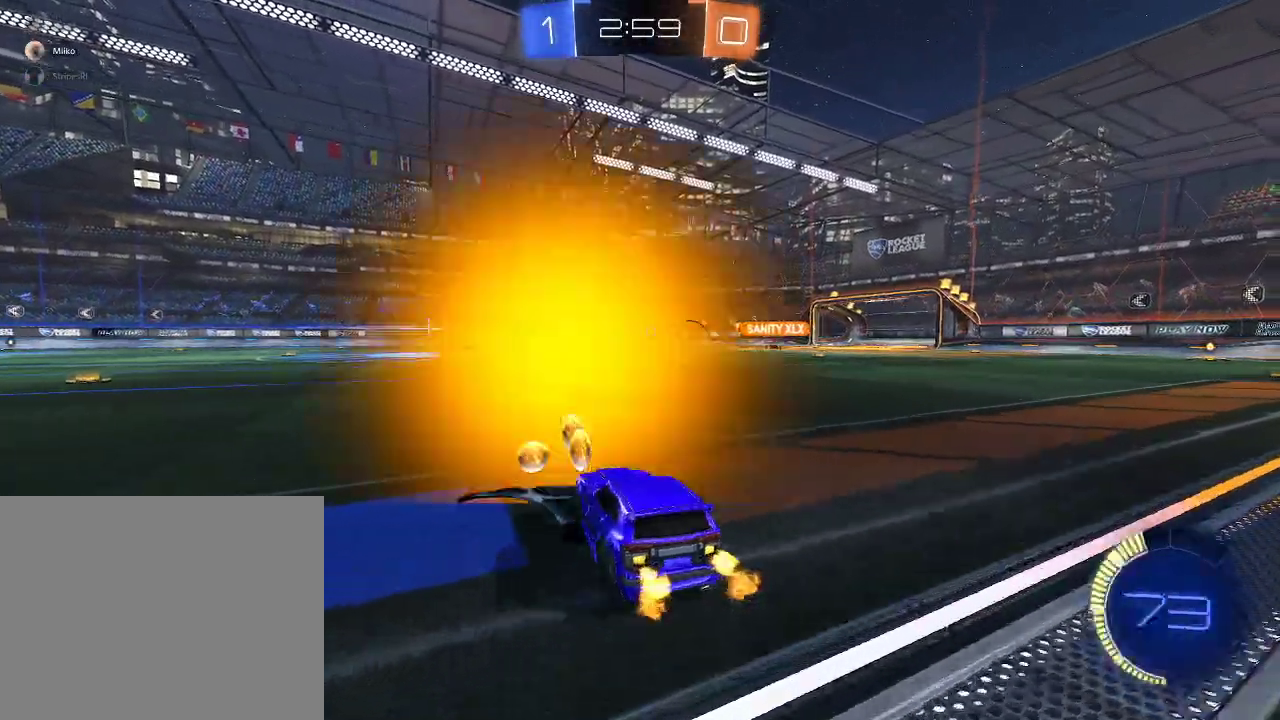
{"buttons": ["R1", "R2"], "left_stick": "center", "right_stick": "center", "events": []}
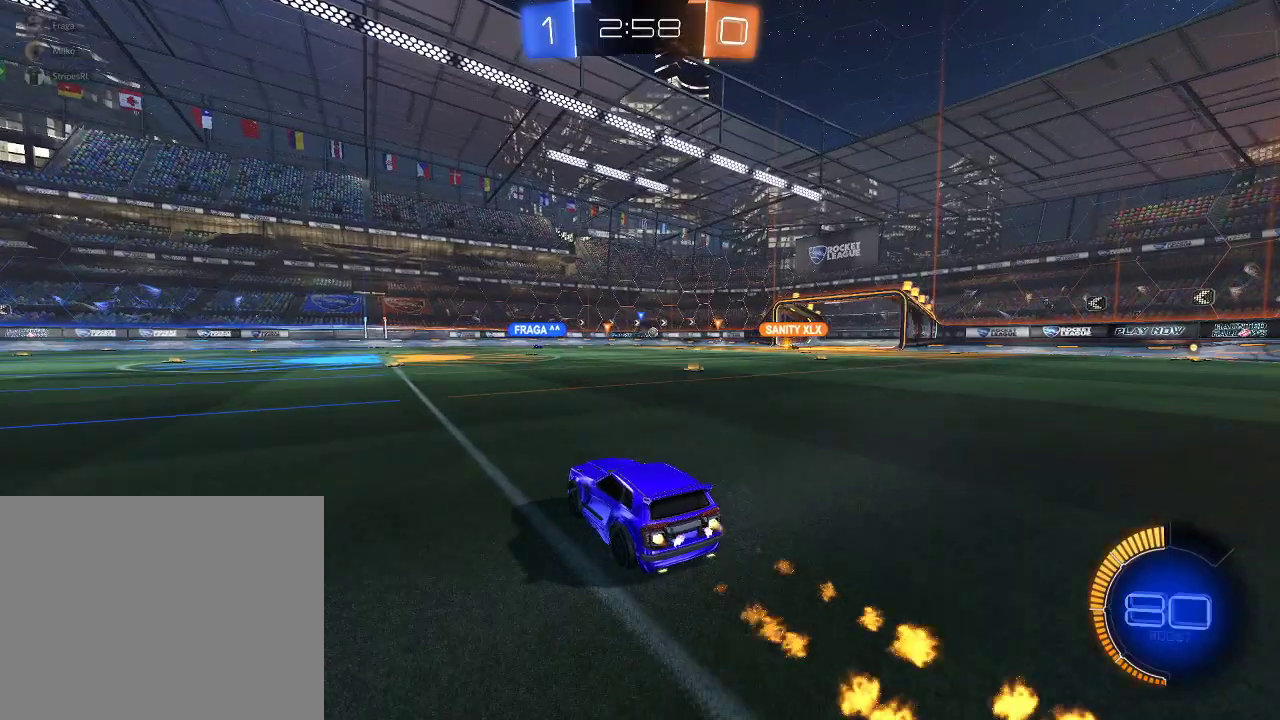
{"buttons": ["R2"], "left_stick": "right", "right_stick": "center", "events": [[33, "left_stick", "left"], [83, "R1", "up"], [167, "left_stick", "center"], [383, "left_stick", "right"]]}
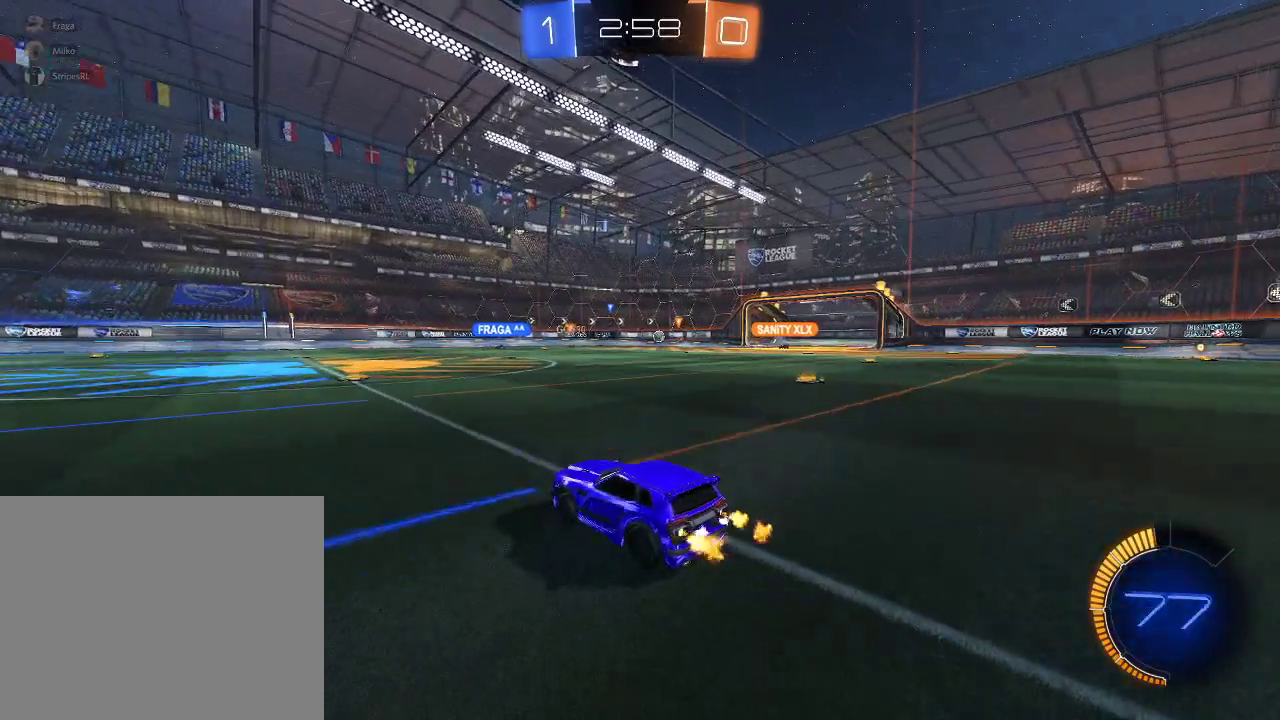
{"buttons": ["R1", "R2"], "left_stick": "center", "right_stick": "center", "events": [[17, "left_stick", "center"], [283, "R1", "down"]]}
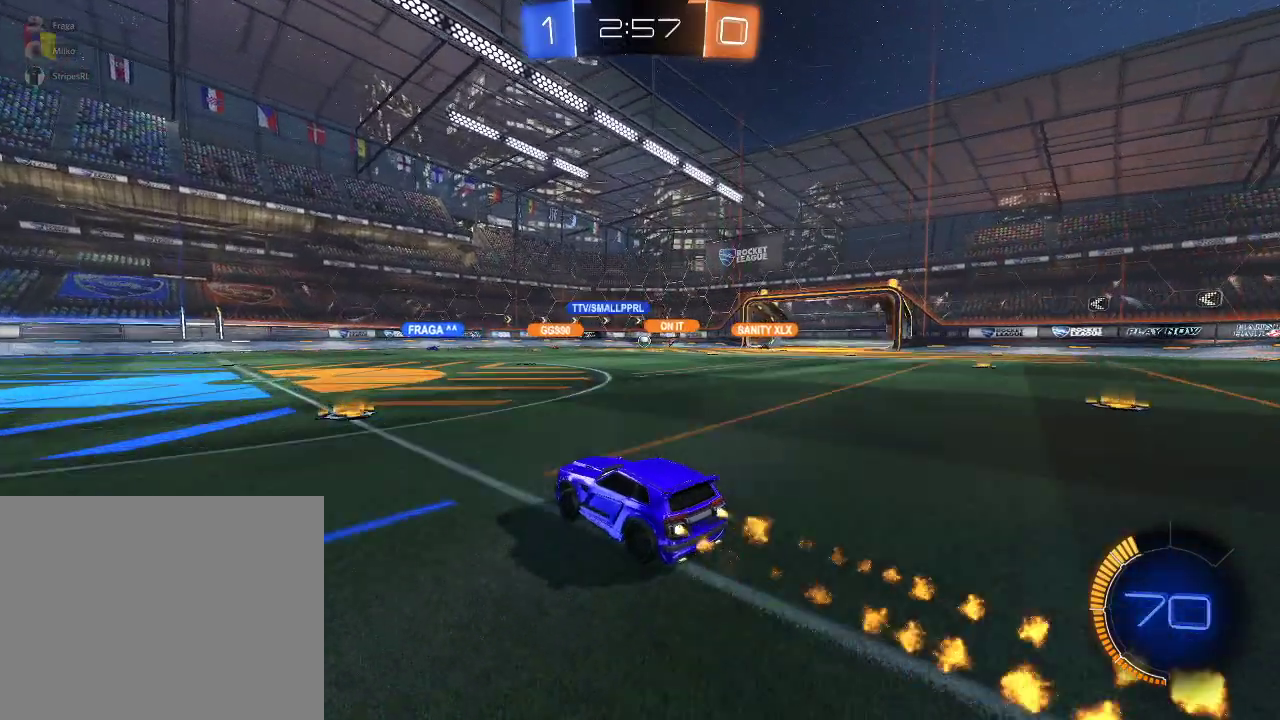
{"buttons": ["R2"], "left_stick": "right", "right_stick": "center", "events": [[50, "R1", "up"], [100, "left_stick", "left"], [500, "left_stick", "right"]]}
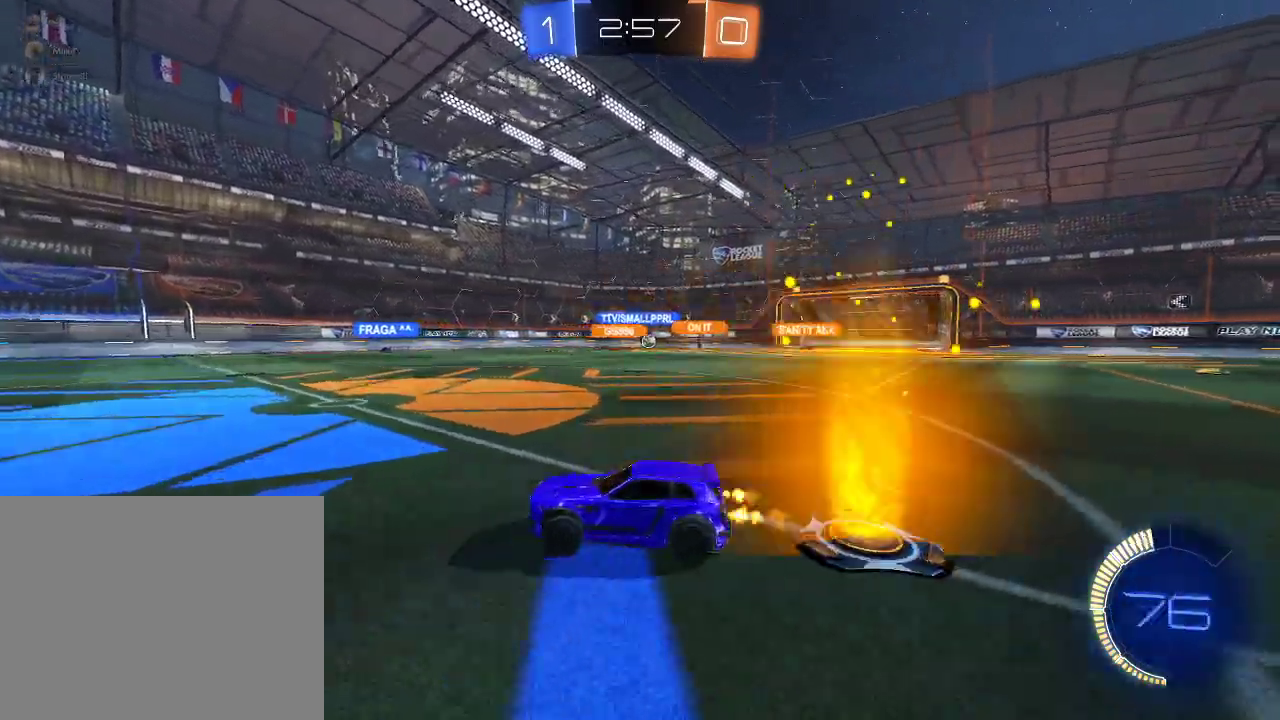
{"buttons": ["R1", "R2"], "left_stick": "right", "right_stick": "center", "events": [[283, "left_stick", "center"], [417, "R1", "down"], [450, "left_stick", "right"]]}
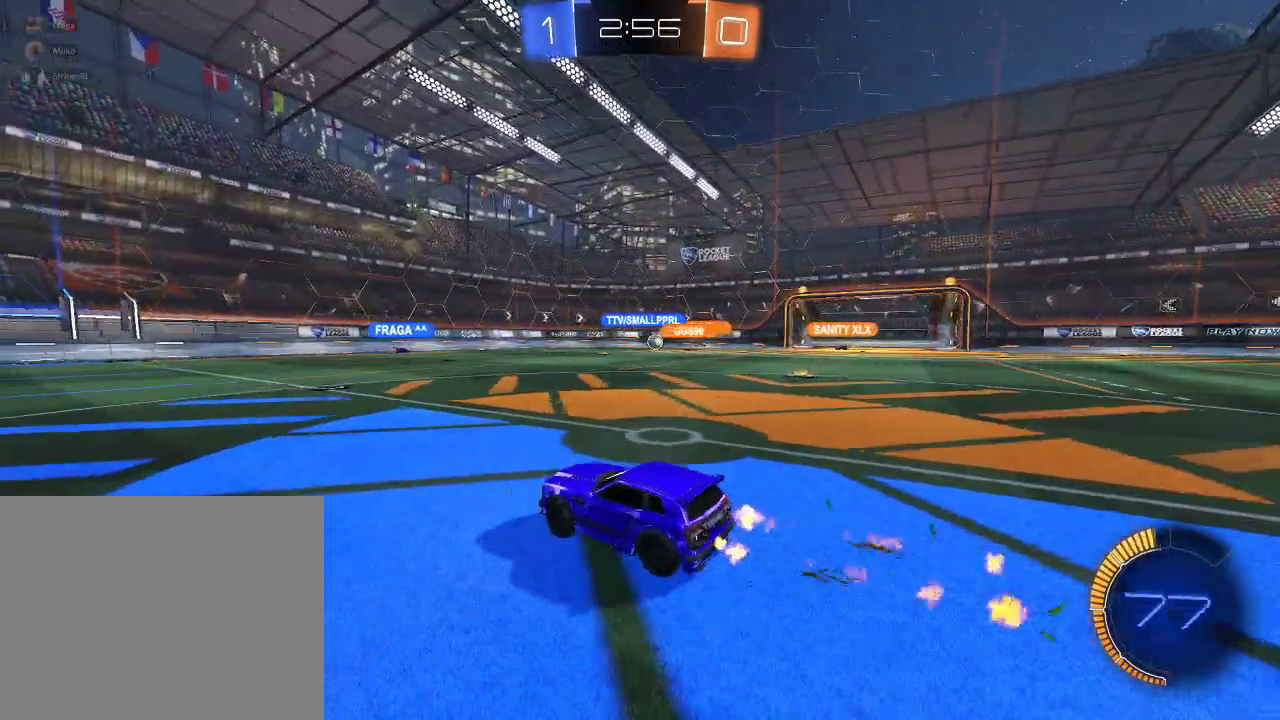
{"buttons": ["R2"], "left_stick": "left", "right_stick": "center", "events": [[67, "R1", "up"], [267, "left_stick", "left"]]}
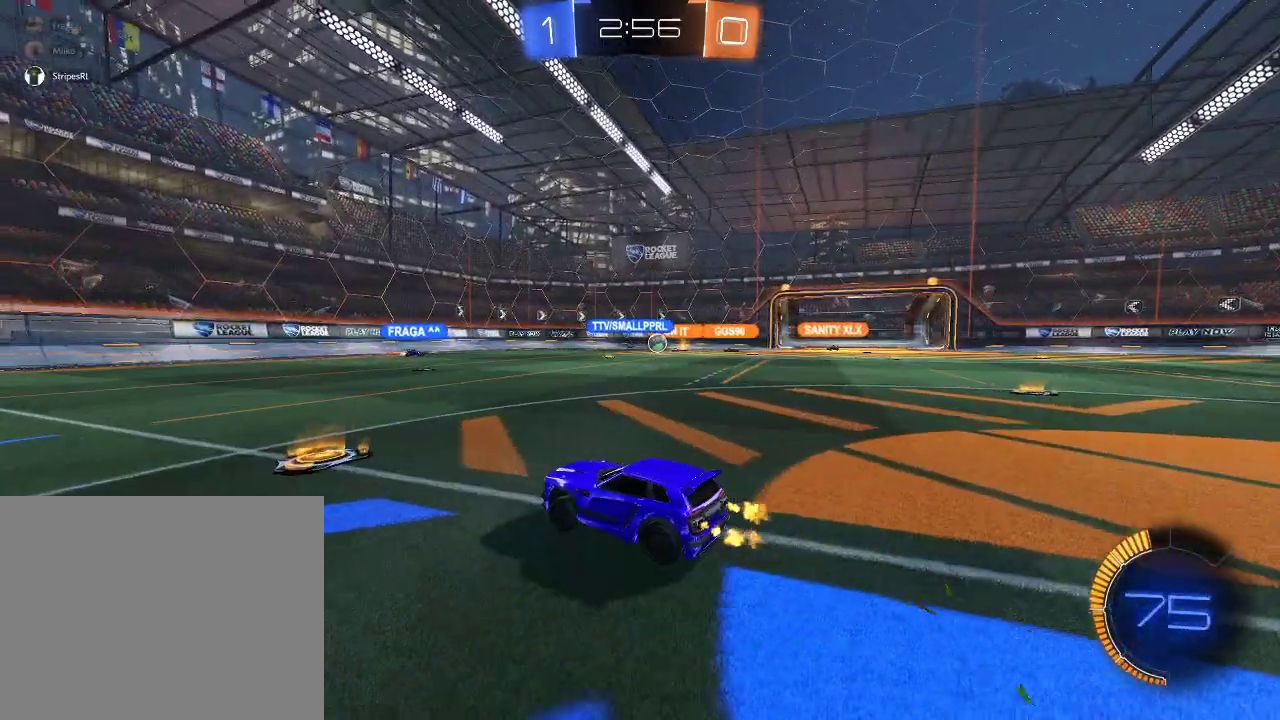
{"buttons": ["R2"], "left_stick": "left", "right_stick": "center", "events": []}
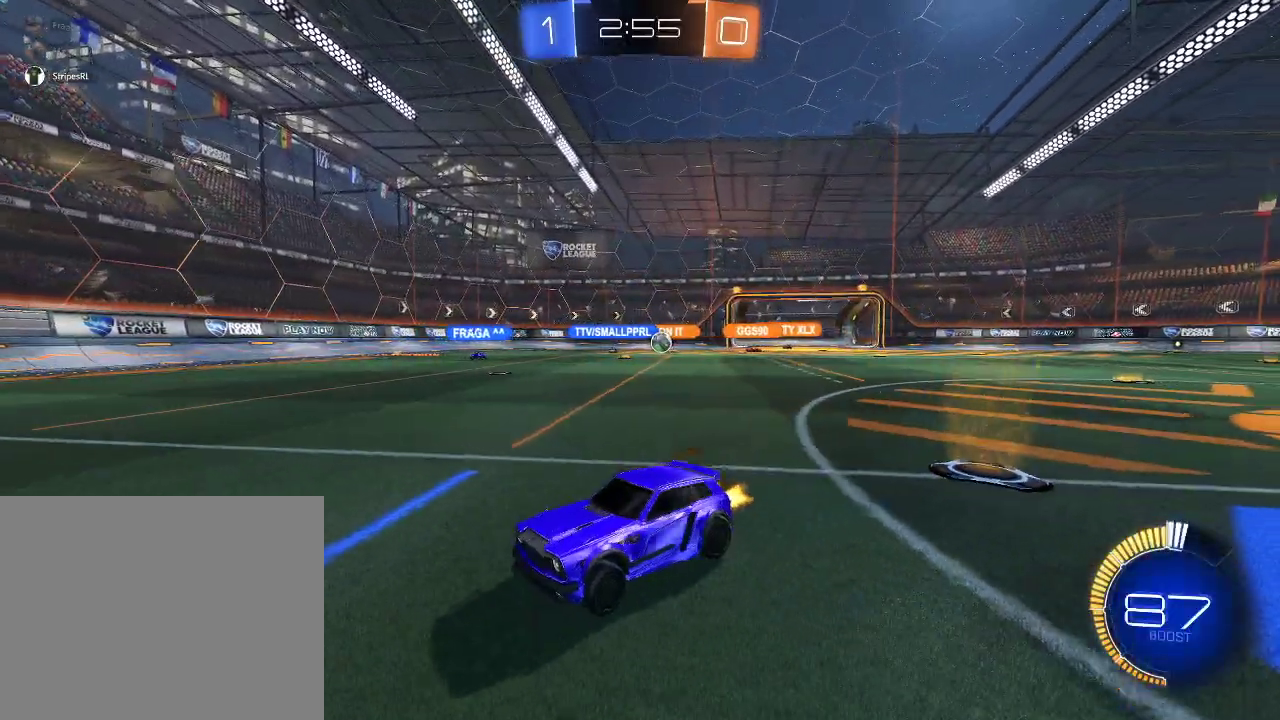
{"buttons": ["R2"], "left_stick": "right", "right_stick": "center", "events": [[233, "left_stick", "center"], [317, "left_stick", "right"]]}
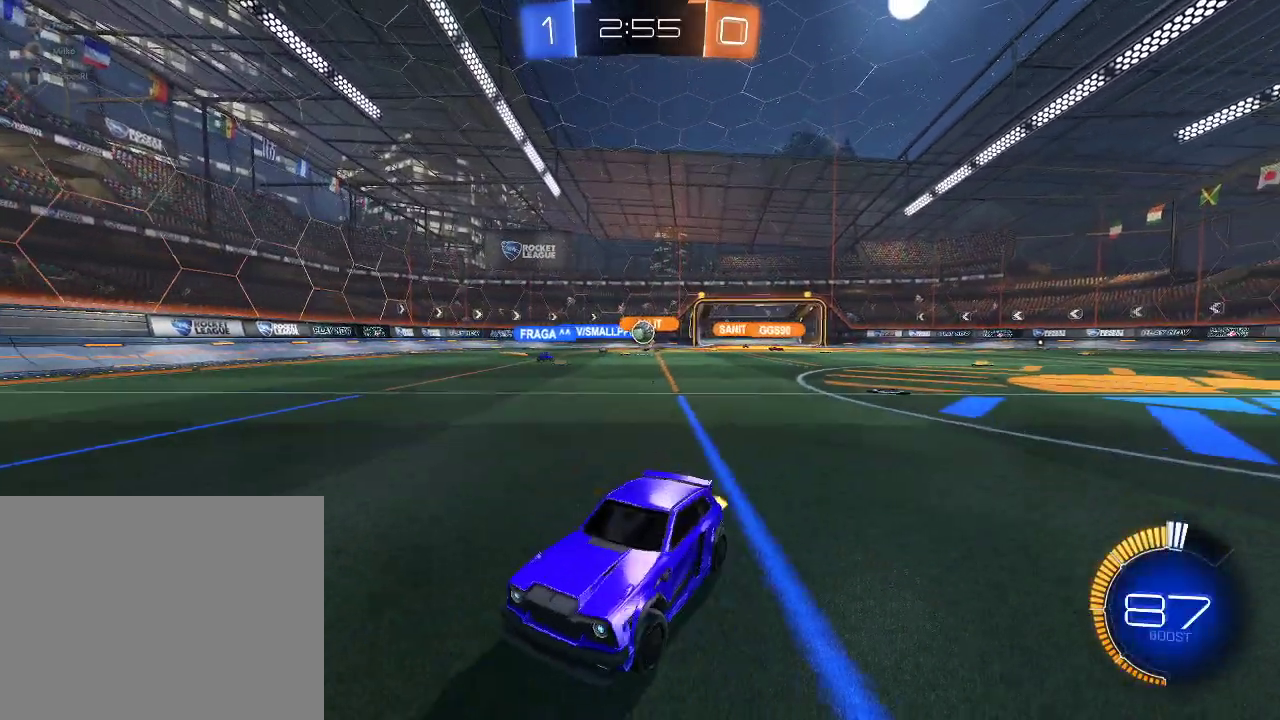
{"buttons": ["X", "R2"], "left_stick": "right", "right_stick": "center", "events": [[83, "left_stick", "center"], [133, "left_stick", "left"], [317, "left_stick", "right"], [383, "X", "down"]]}
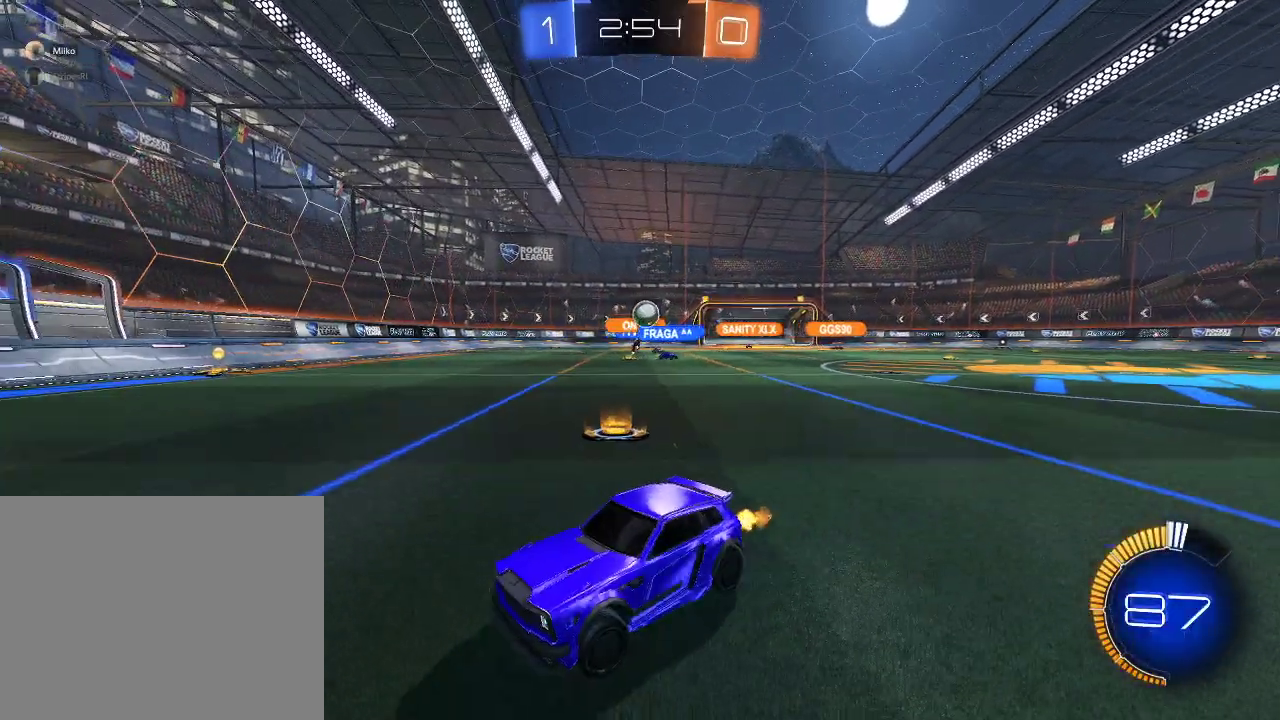
{"buttons": ["R2"], "left_stick": "right", "right_stick": "center", "events": [[17, "L1", "down"], [17, "R2", "up"], [17, "X", "up"], [33, "L2", "down"], [67, "L1", "up"], [217, "left_stick", "left"], [433, "L2", "up"], [433, "R2", "down"], [467, "left_stick", "right"]]}
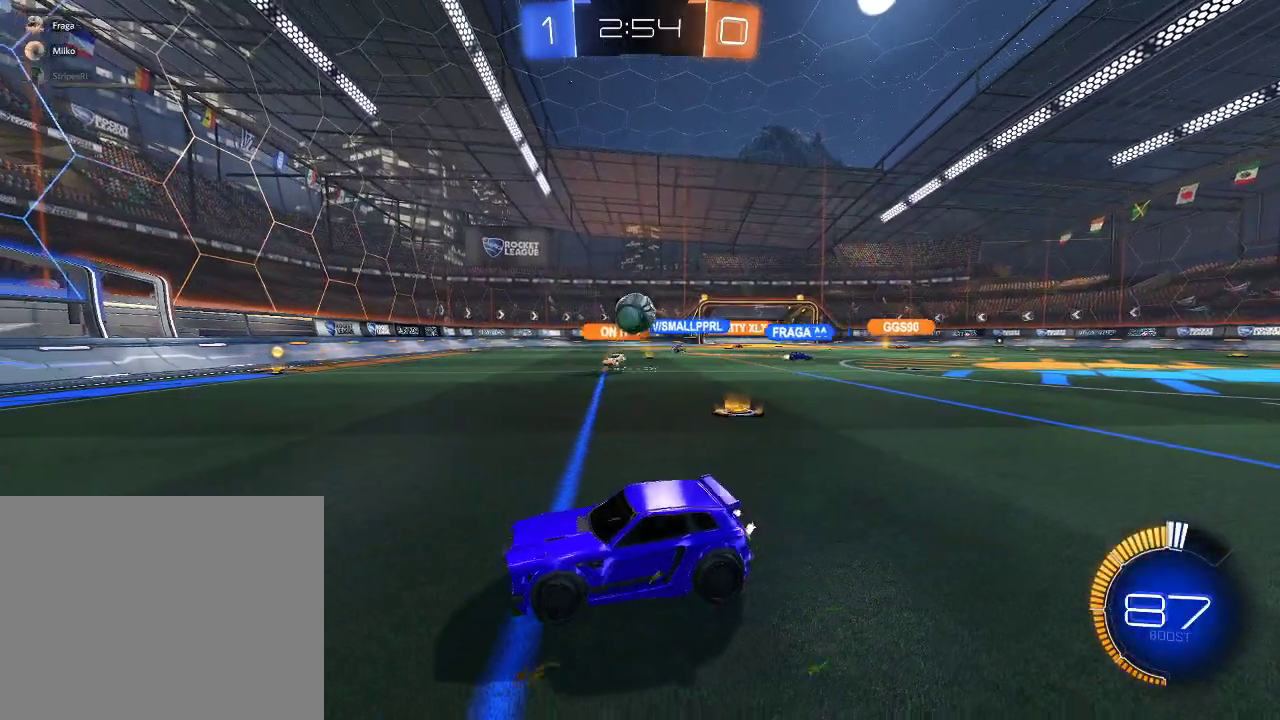
{"buttons": ["L1", "R2"], "left_stick": "down-right", "right_stick": "center", "events": [[217, "R2", "up"], [267, "left_stick", "down-right"], [300, "R2", "down"], [400, "L1", "down"], [417, "A", "down"], [483, "A", "up"]]}
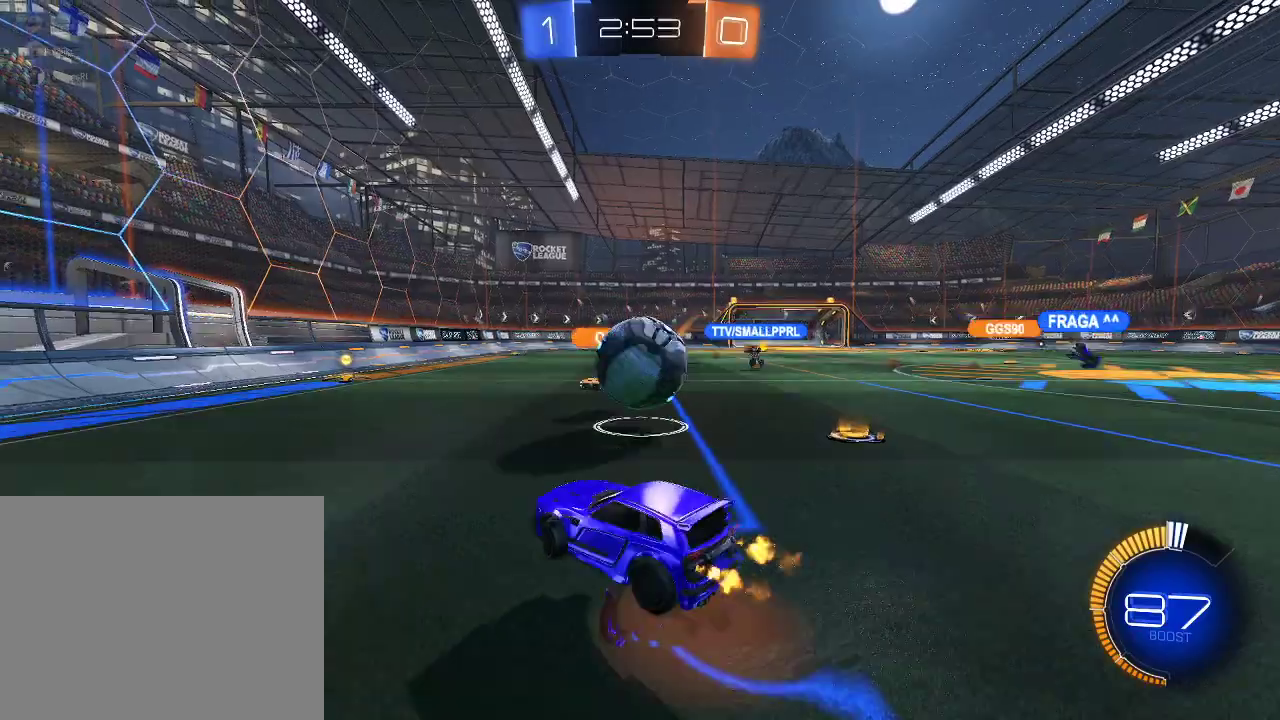
{"buttons": ["A", "L1", "R2"], "left_stick": "right", "right_stick": "center", "events": [[17, "left_stick", "right"], [83, "A", "down"], [100, "R1", "down"], [267, "R1", "up"], [333, "R1", "down"], [433, "R1", "up"]]}
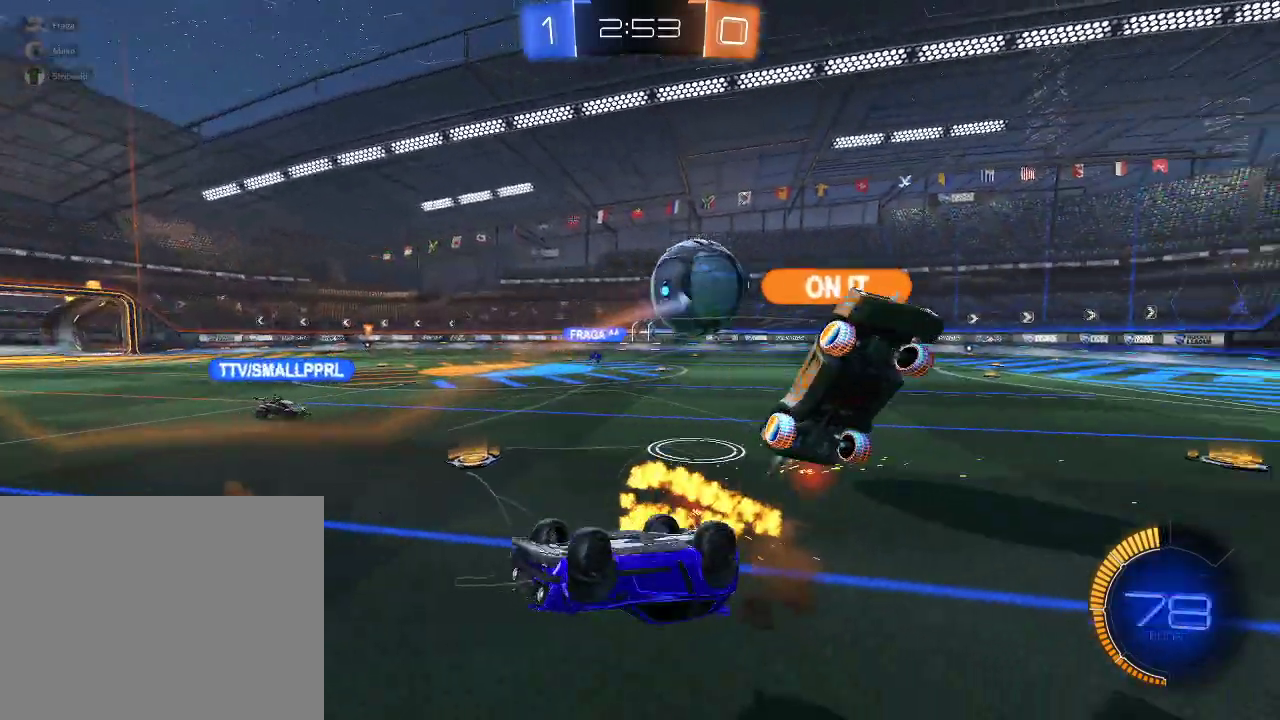
{"buttons": ["R2"], "left_stick": "up-left", "right_stick": "center", "events": [[17, "A", "up"], [150, "L1", "up"], [433, "left_stick", "up-left"]]}
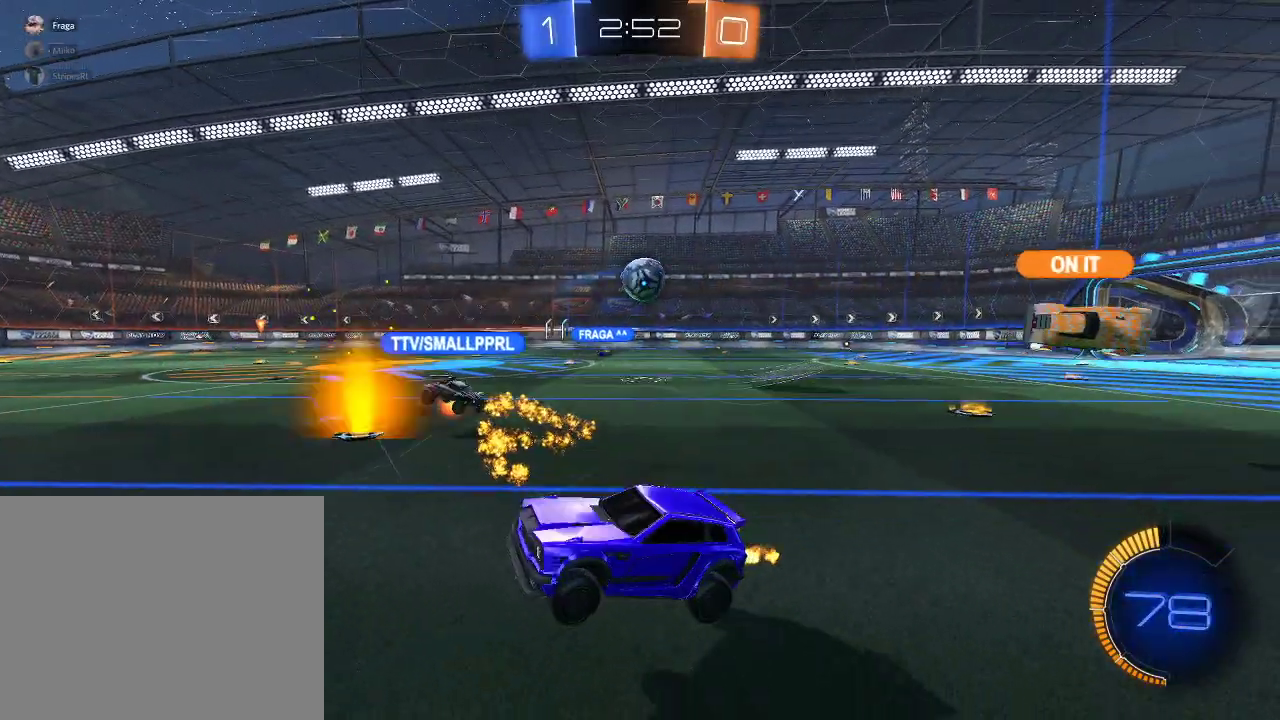
{"buttons": ["R2"], "left_stick": "right", "right_stick": "center", "events": [[167, "left_stick", "right"]]}
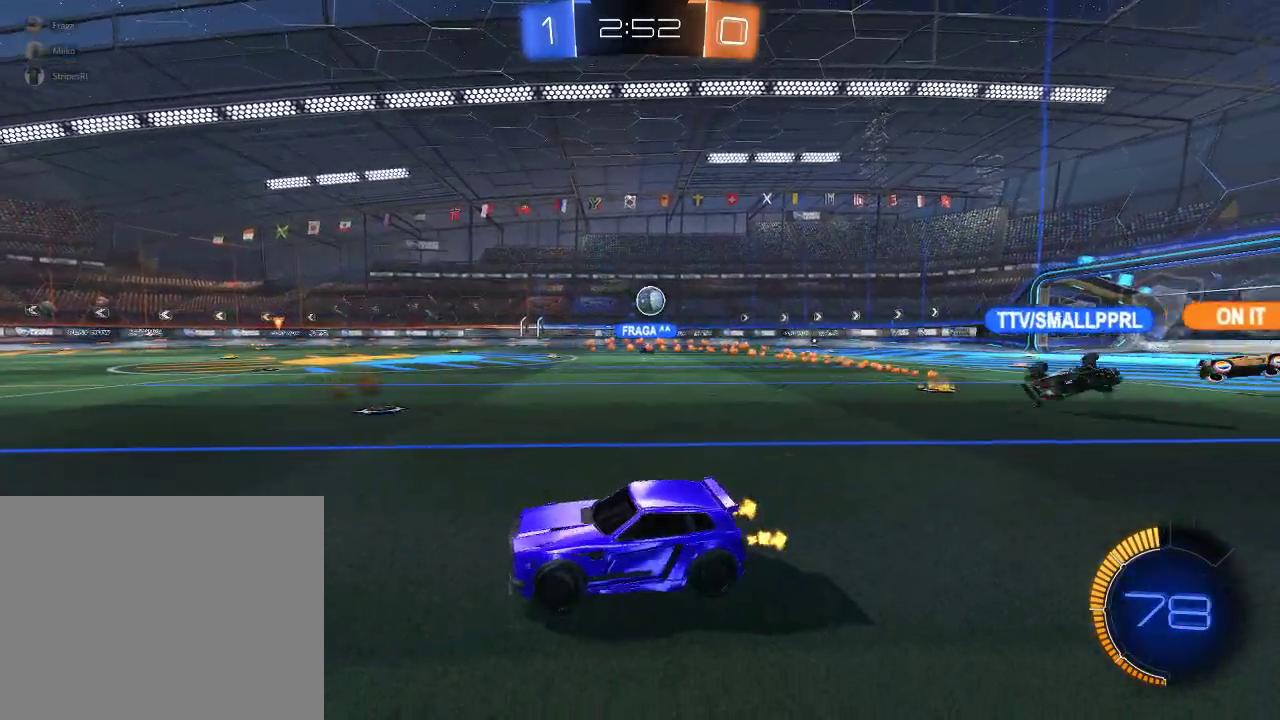
{"buttons": ["R1", "R2"], "left_stick": "center", "right_stick": "center", "events": [[383, "R1", "down"], [433, "left_stick", "center"]]}
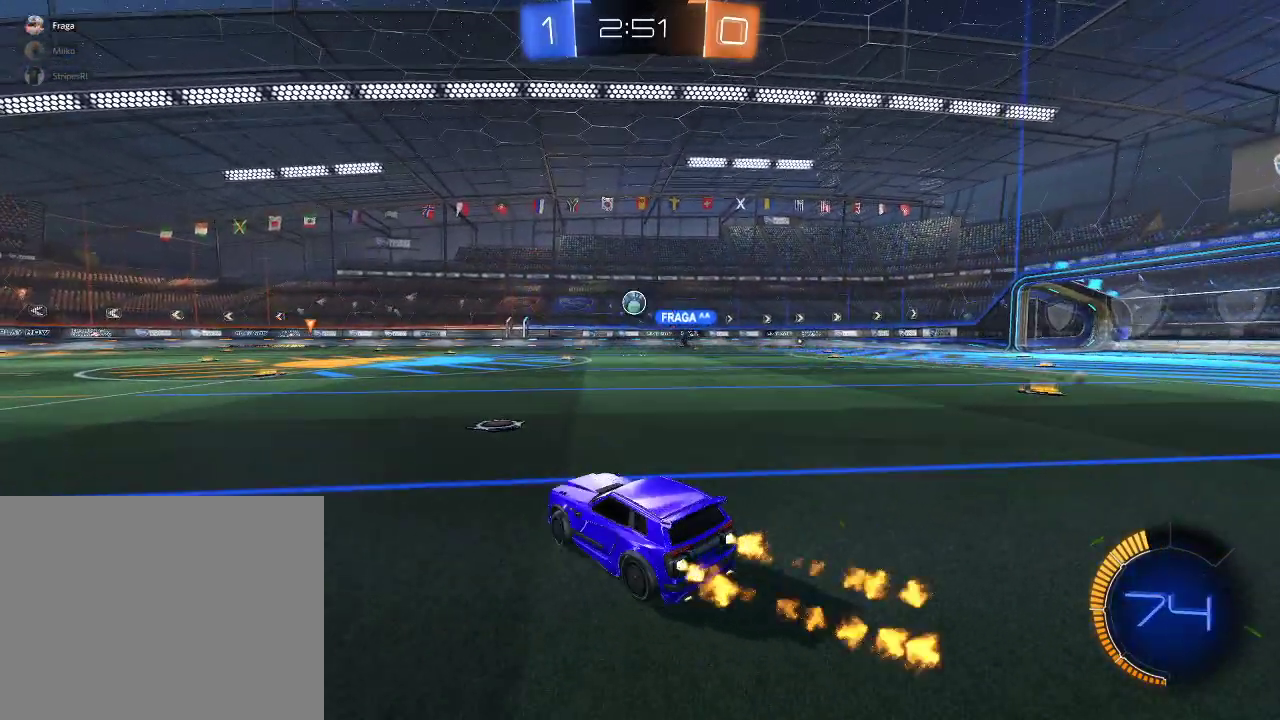
{"buttons": ["R2"], "left_stick": "right", "right_stick": "center", "events": [[67, "left_stick", "right"], [217, "left_stick", "center"], [333, "left_stick", "right"], [367, "R1", "up"], [383, "left_stick", "down-right"], [500, "left_stick", "right"]]}
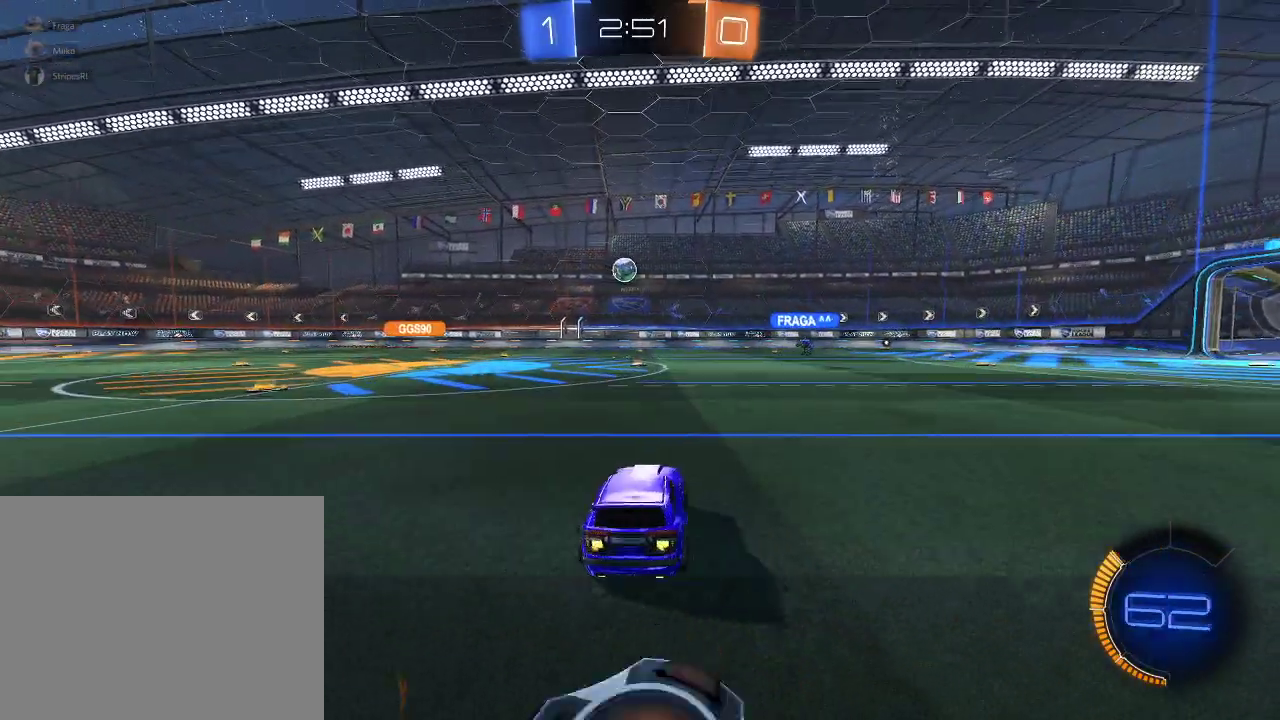
{"buttons": [], "left_stick": "left", "right_stick": "center", "events": [[100, "left_stick", "center"], [183, "left_stick", "right"], [383, "R2", "up"], [483, "left_stick", "left"]]}
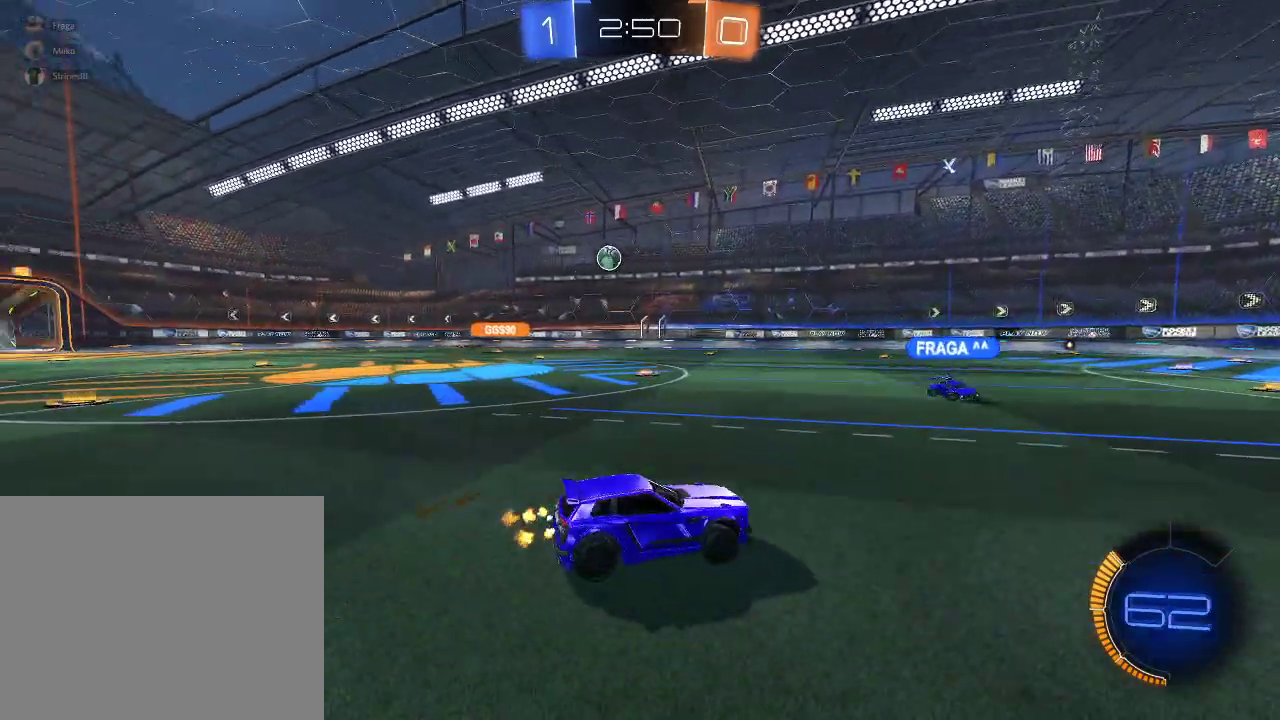
{"buttons": ["R2"], "left_stick": "left", "right_stick": "center", "events": [[50, "L2", "down"], [183, "L2", "up"], [233, "R2", "down"], [367, "R2", "up"], [433, "R2", "down"]]}
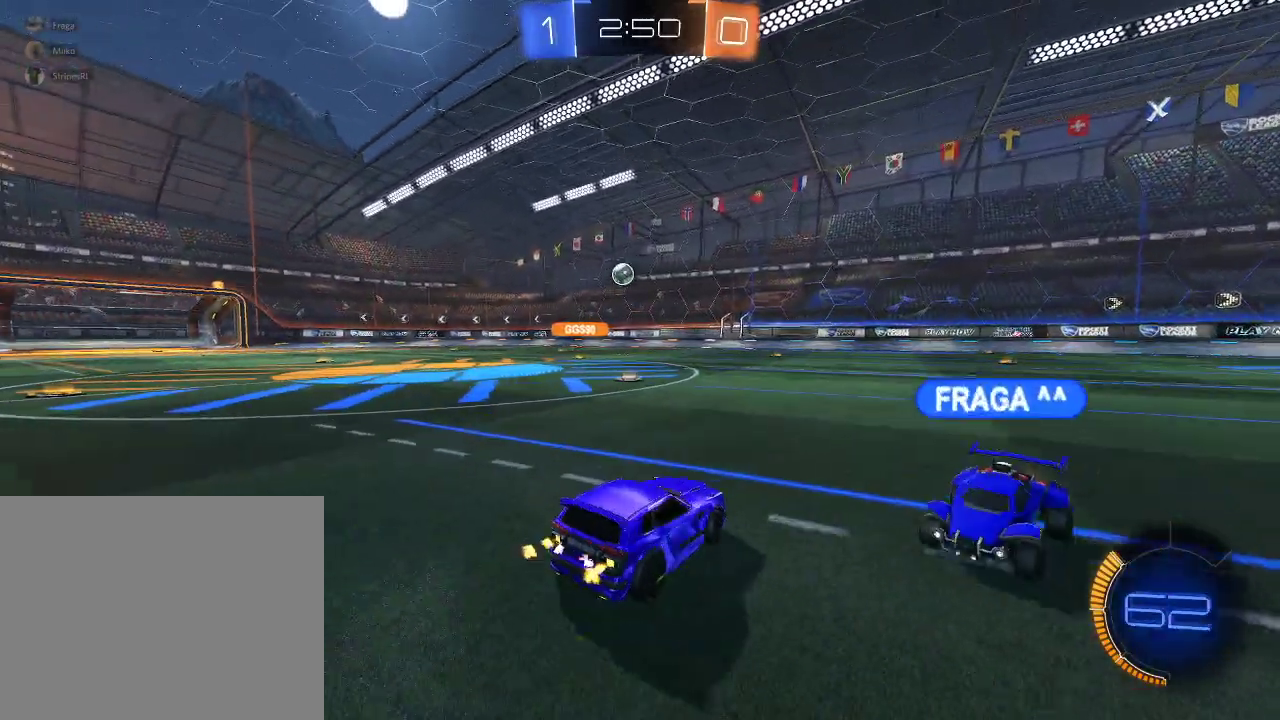
{"buttons": ["A", "L1", "R1", "R2"], "left_stick": "down-right", "right_stick": "center"}